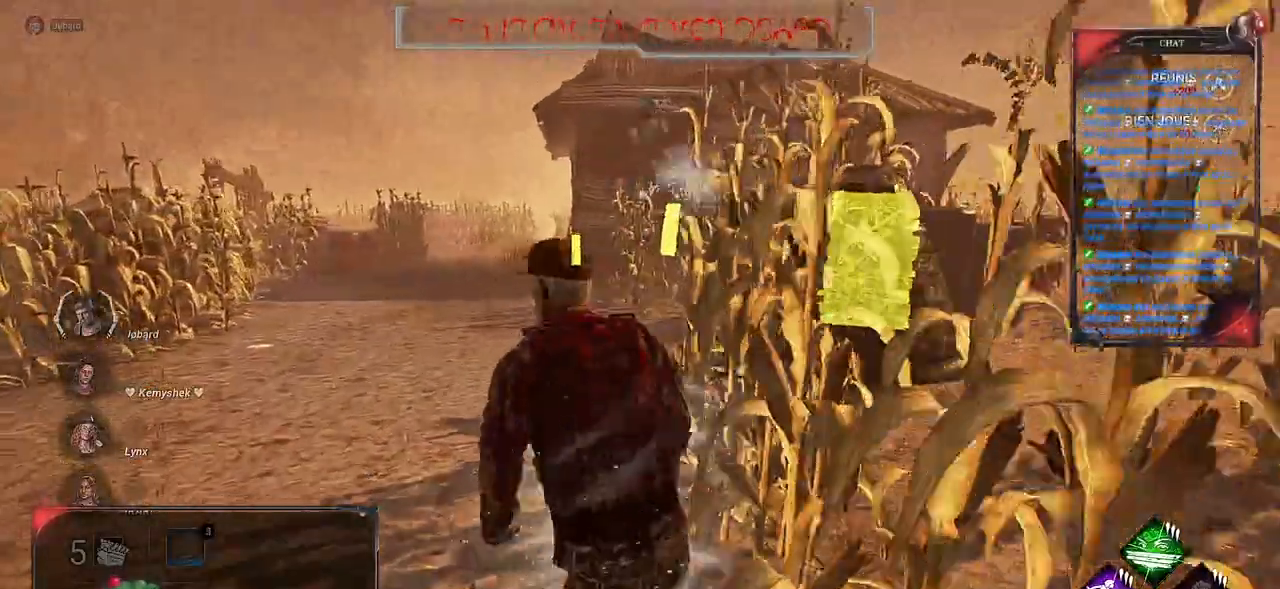
Gameplay with keyboard and mouse; each line is a JSON object with the keys and mouse buttons held at the frame after it. "events" lists presses ("down") and releases ("up") of "a", "ctrl", "d", "e", "f", "q", "r", "s", "shift", "space", "tab", "z", "mouse_left", "mouse_right", "mouse_mb4" and "mouse_mb5" between this image and that frame as [ms after this image, input, new state], when the widget could be followed in between. "mouse_left", "mouse_right", "mouse_mb4", "mouse_mb5" = the "left", "right", "mb4", "mb5" buttons of the "mouse" list. No other keys are recorded. Mouse movement is not recorded. Not read: mouse_wheel.
{"keys": ["z"], "mouse": [], "events": [[333, "q", "up"], [433, "shift", "up"]]}
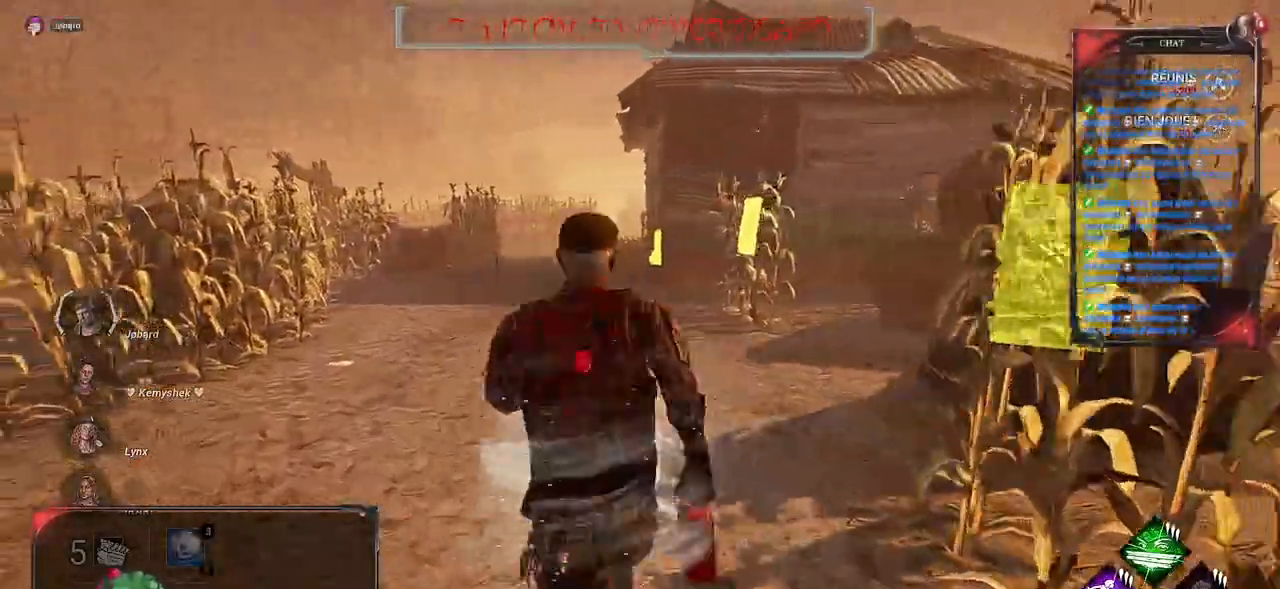
{"keys": ["d", "z"], "mouse": [], "events": [[167, "a", "down"], [283, "a", "up"], [400, "d", "down"]]}
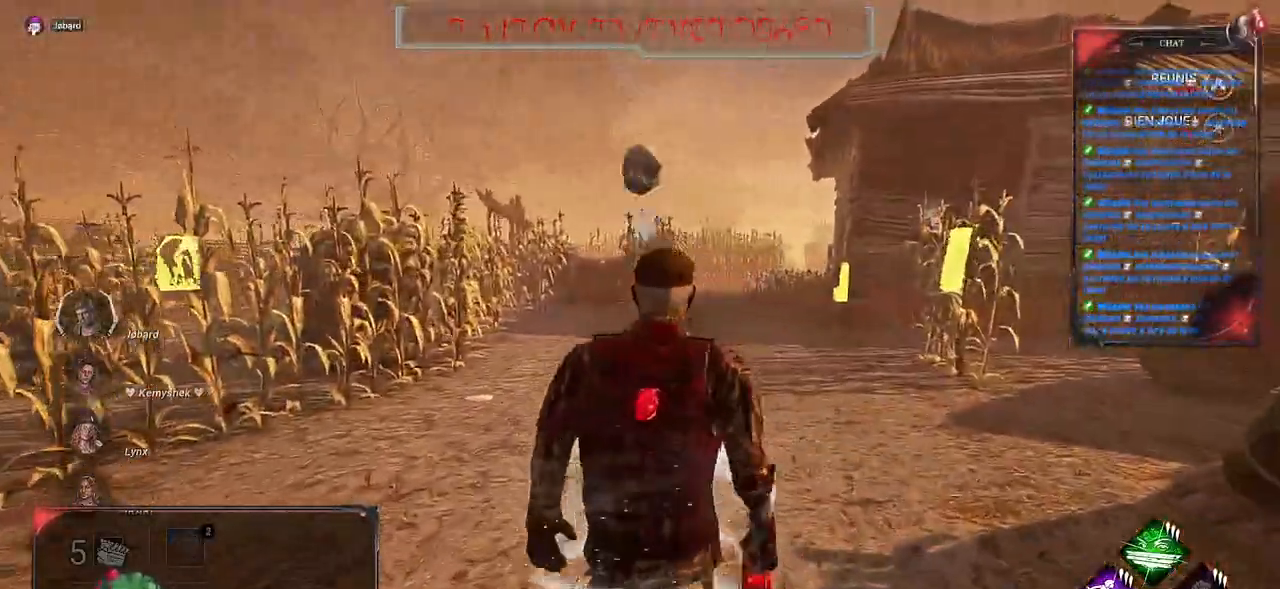
{"keys": [], "mouse": [], "events": [[350, "a", "down"], [467, "z", "up"], [483, "d", "up"], [500, "a", "up"]]}
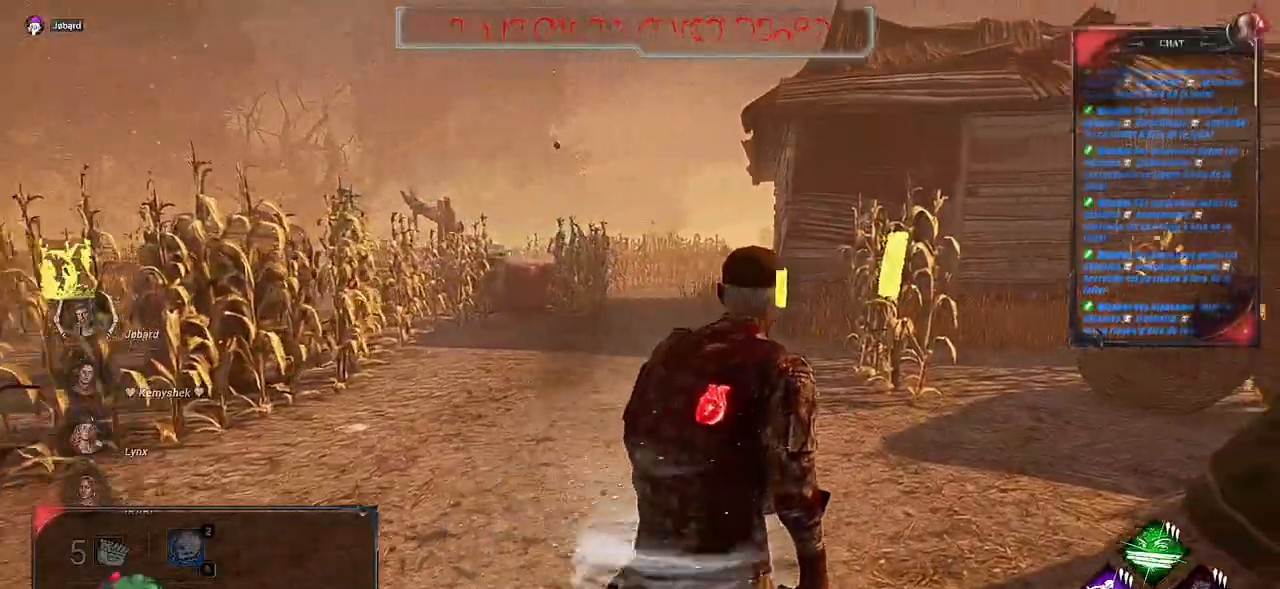
{"keys": [], "mouse": [], "events": [[133, "a", "down"], [233, "a", "up"], [333, "a", "down"], [417, "a", "up"]]}
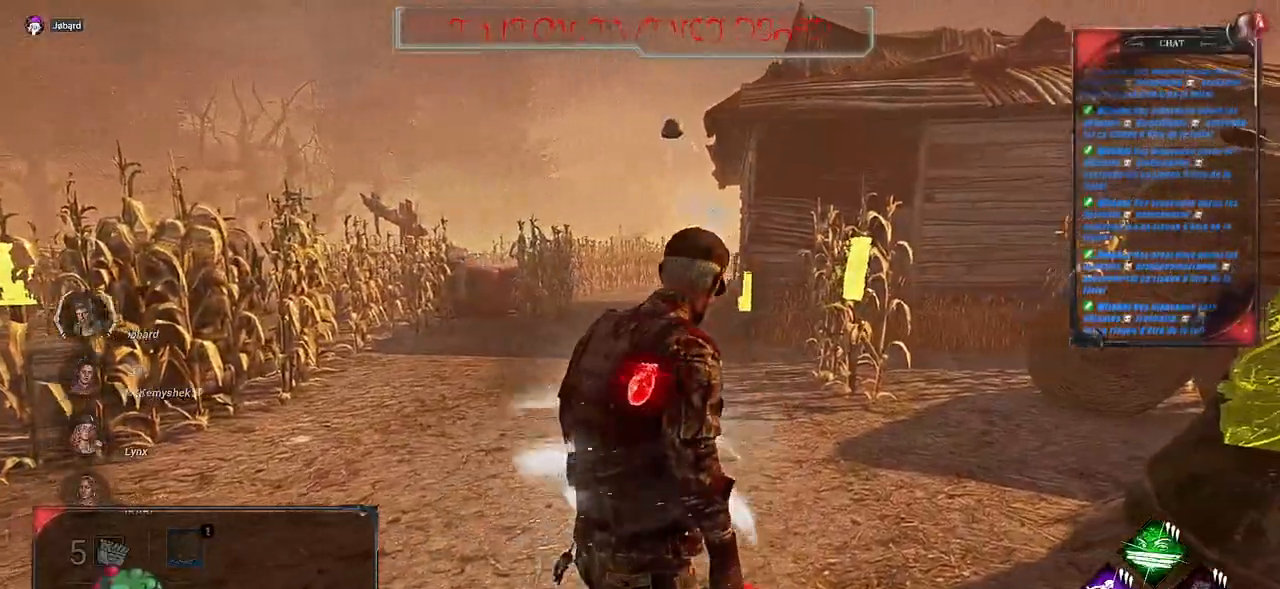
{"keys": ["a", "s"], "mouse": [], "events": [[50, "a", "down"], [100, "s", "down"], [267, "a", "up"], [433, "a", "down"]]}
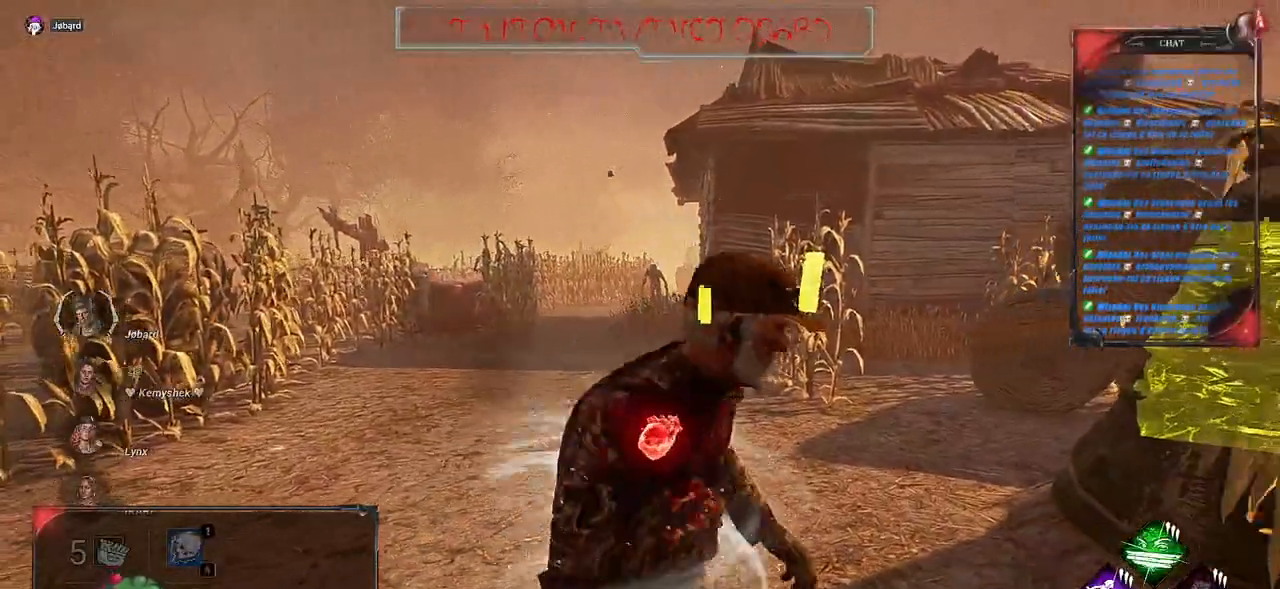
{"keys": ["s"], "mouse": [], "events": [[50, "a", "up"], [233, "a", "down"], [383, "a", "up"]]}
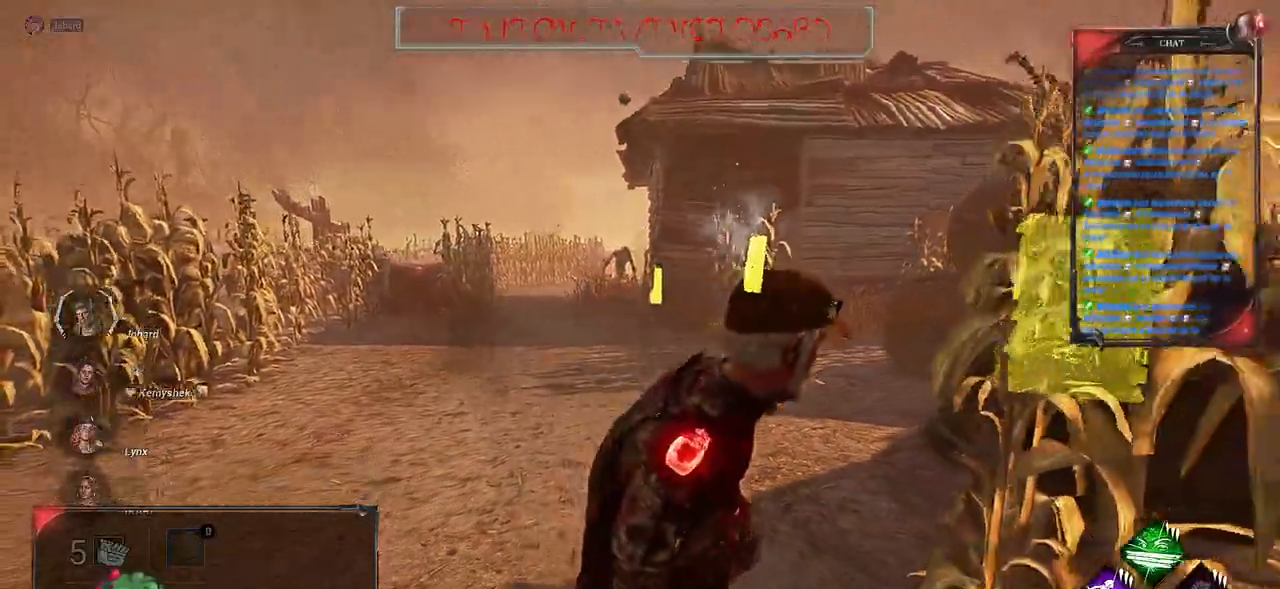
{"keys": ["a", "s"], "mouse": [], "events": [[83, "a", "down"], [217, "a", "up"], [350, "a", "down"], [483, "a", "up"], [500, "a", "down"]]}
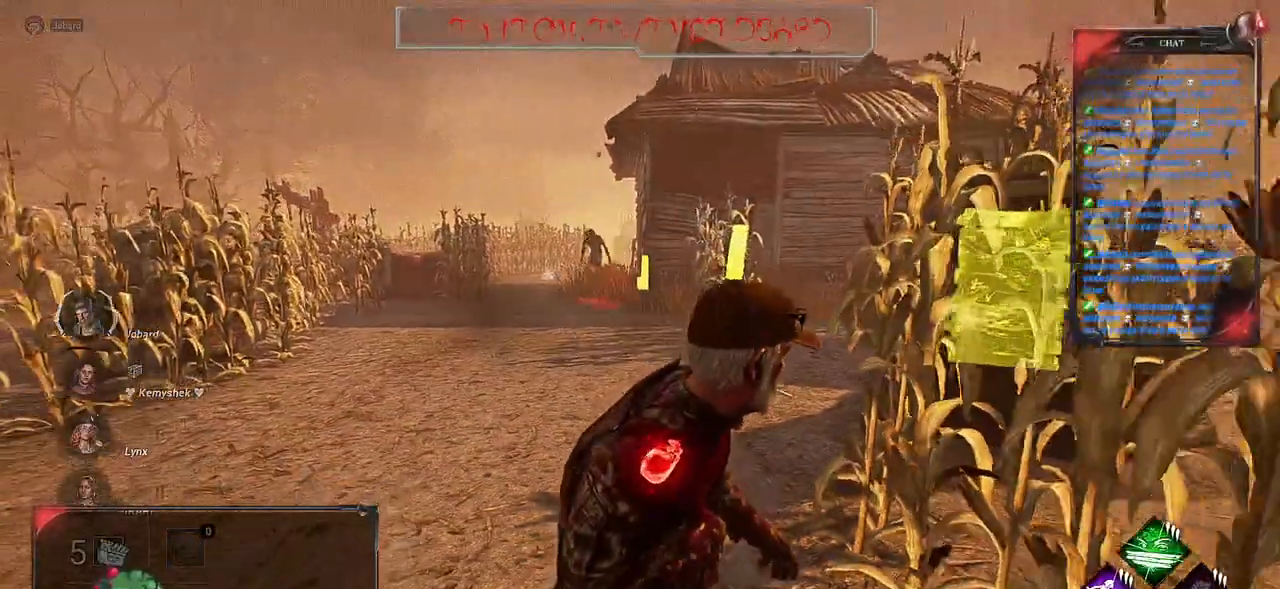
{"keys": ["s"], "mouse": [], "events": [[17, "a", "up"], [83, "a", "down"], [217, "a", "up"]]}
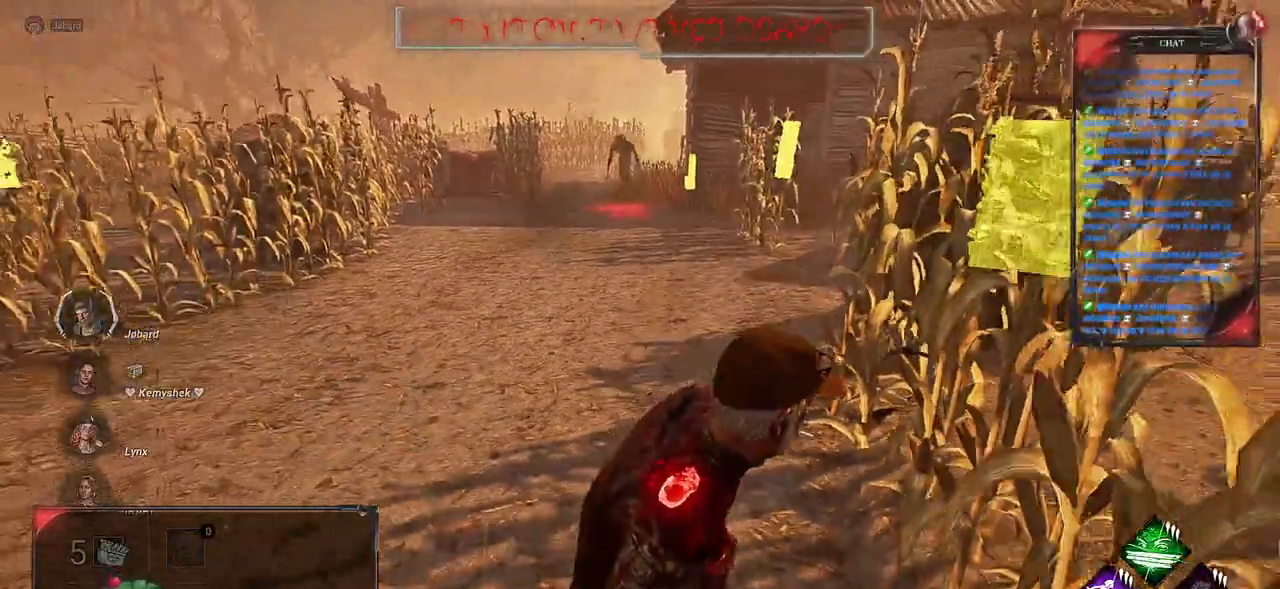
{"keys": ["s"], "mouse": [], "events": [[250, "a", "down"], [400, "a", "up"]]}
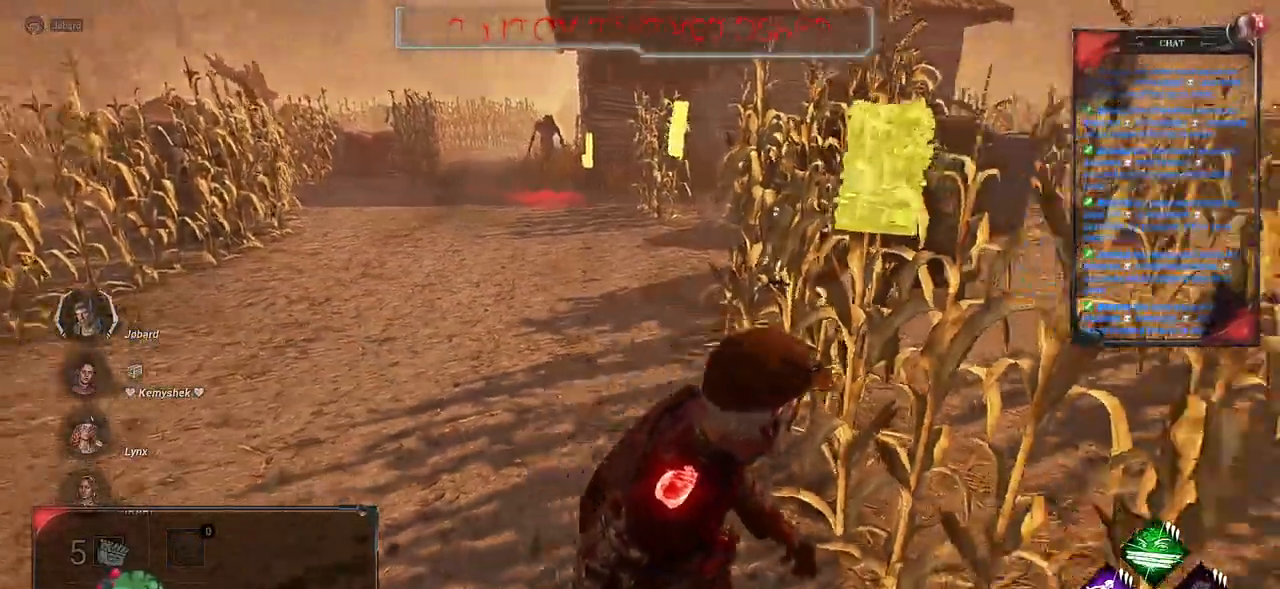
{"keys": ["d", "shift"], "mouse": [], "events": [[17, "d", "down"], [67, "shift", "down"], [233, "s", "up"]]}
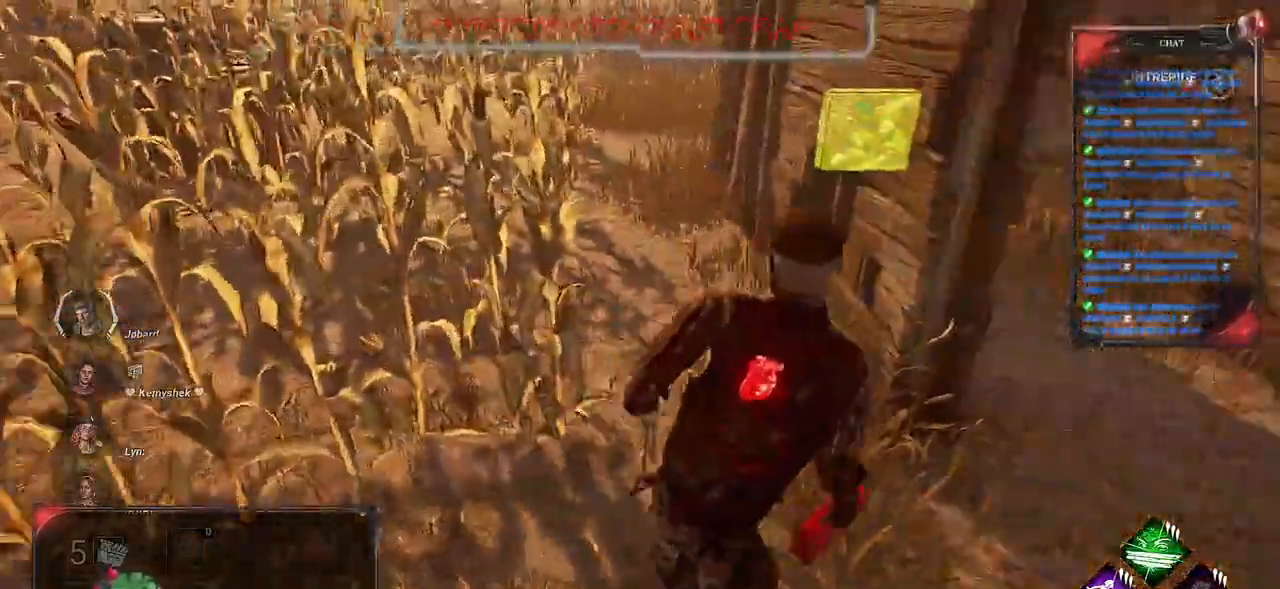
{"keys": ["shift", "z"], "mouse": [], "events": [[17, "z", "down"], [433, "d", "up"]]}
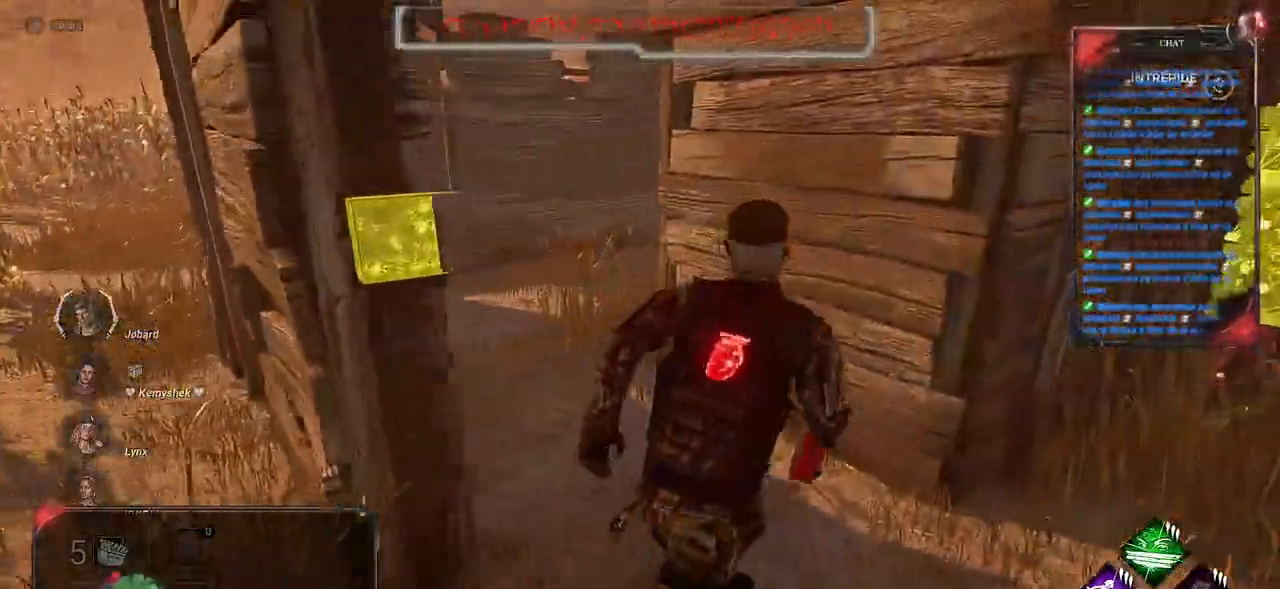
{"keys": ["shift", "z"], "mouse": [], "events": []}
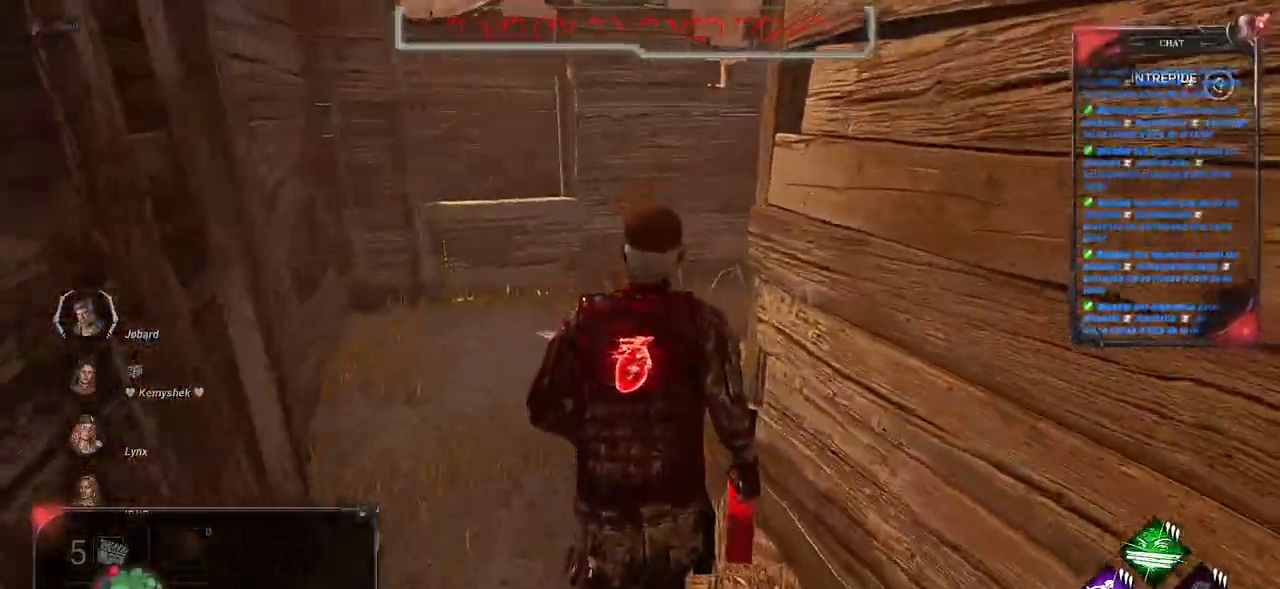
{"keys": ["shift", "z"], "mouse": [], "events": []}
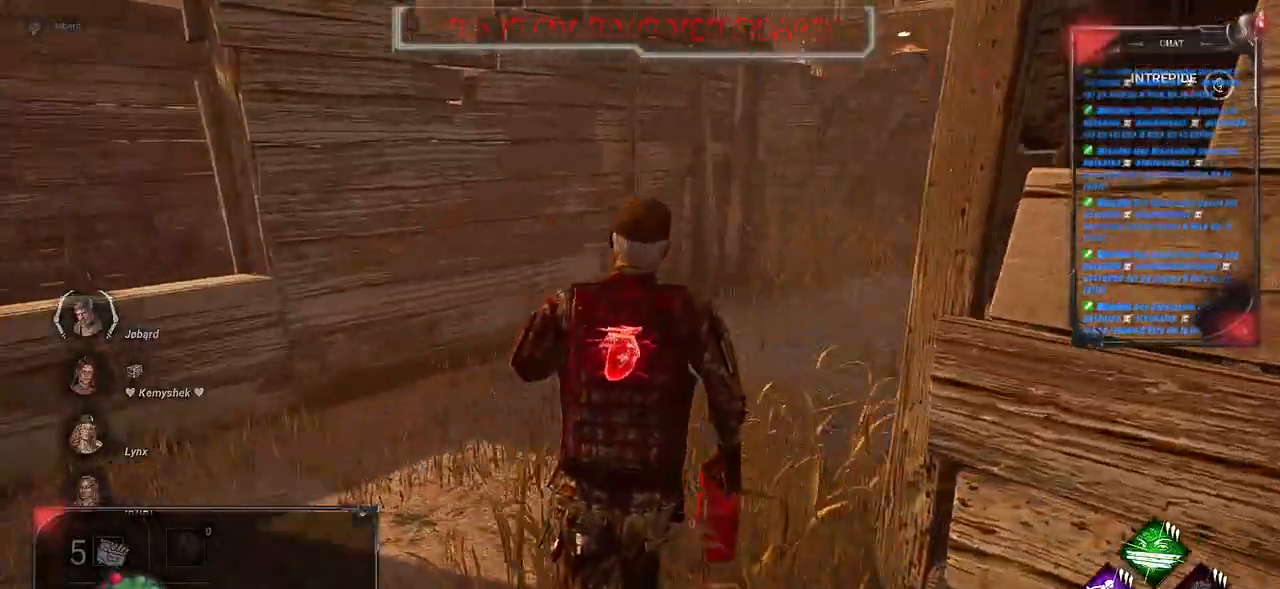
{"keys": ["shift", "z"], "mouse": [], "events": []}
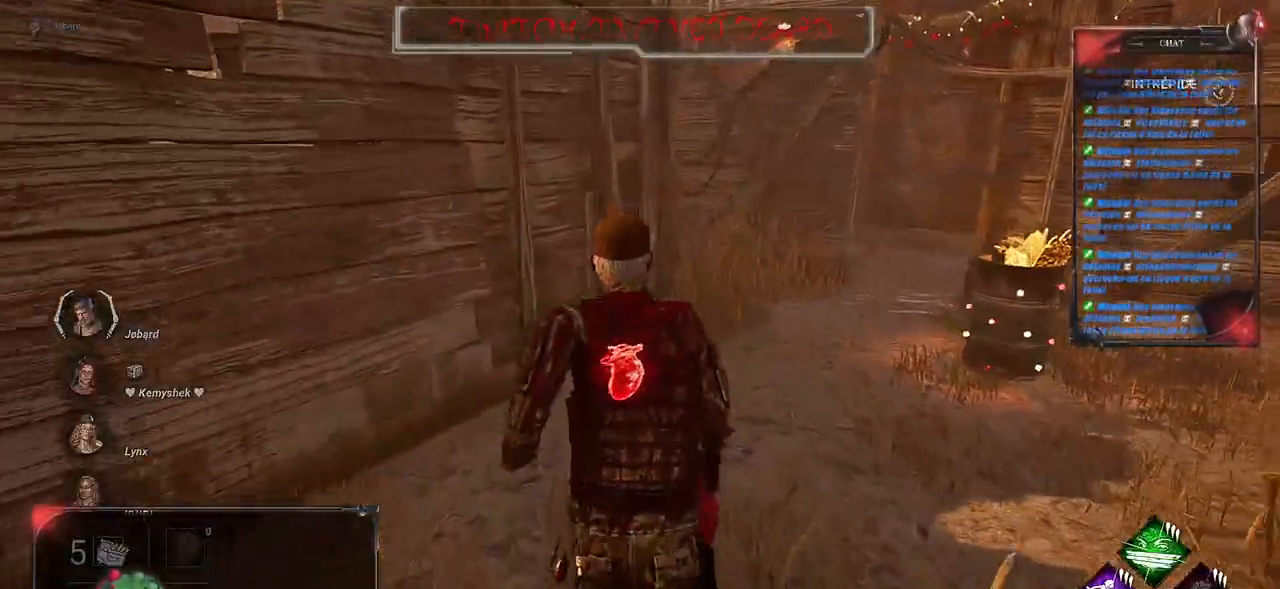
{"keys": ["d", "shift", "z"], "mouse": [], "events": [[217, "d", "down"]]}
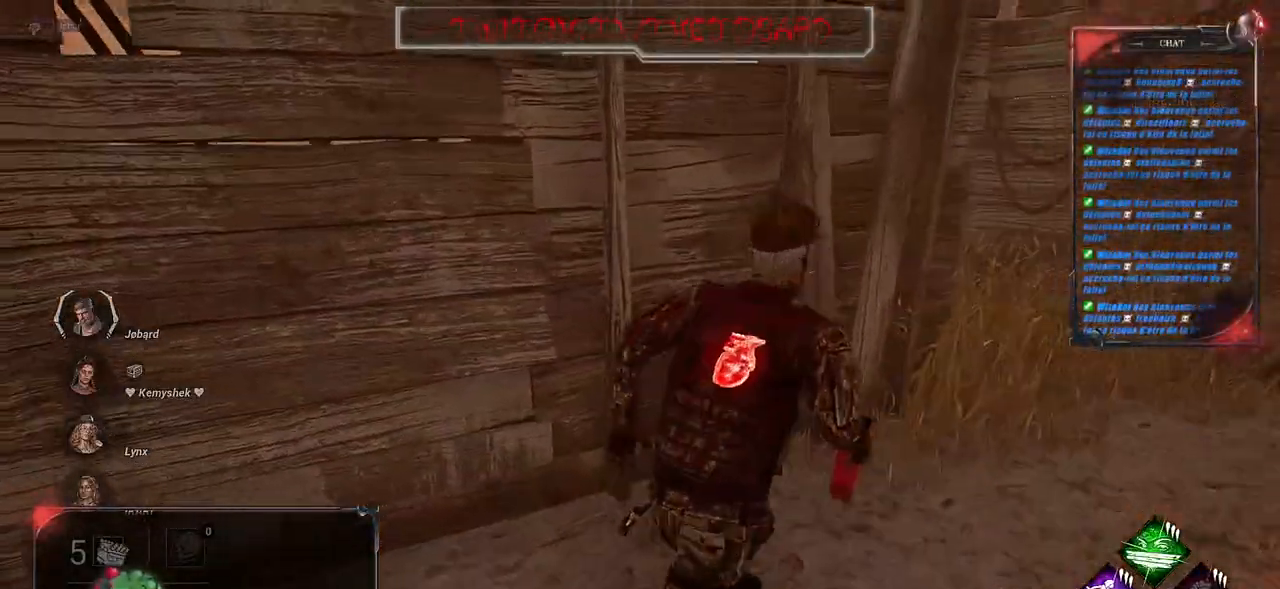
{"keys": ["d", "s", "shift"], "mouse": [], "events": [[150, "z", "up"], [367, "s", "down"]]}
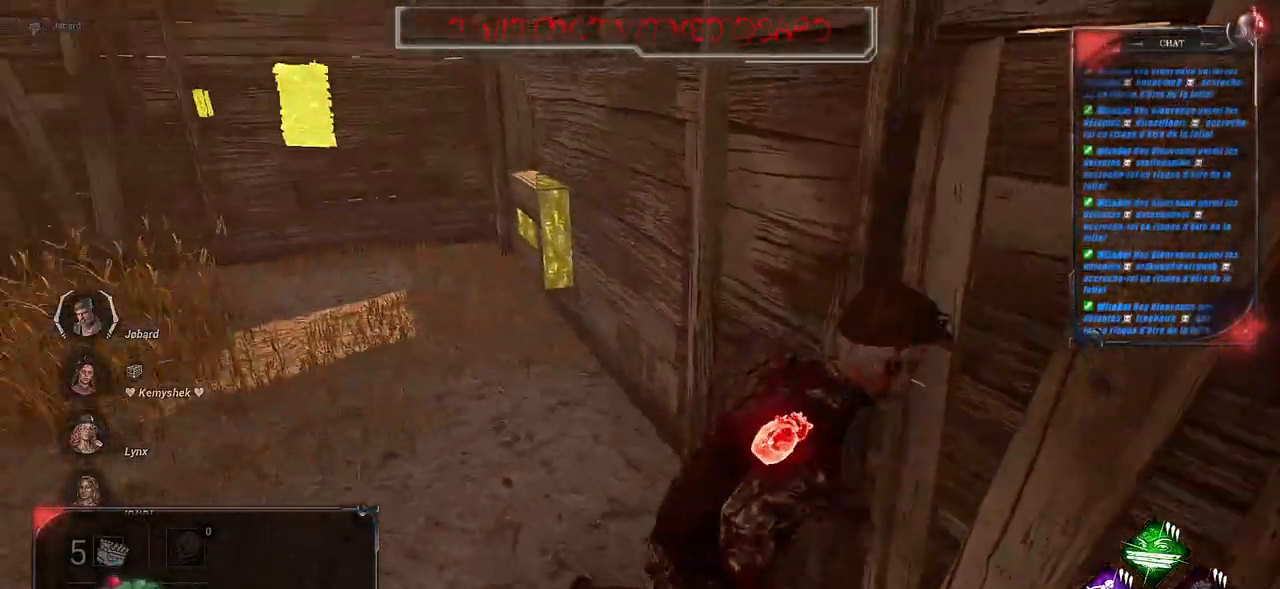
{"keys": ["d", "shift"], "mouse": [], "events": [[450, "s", "up"]]}
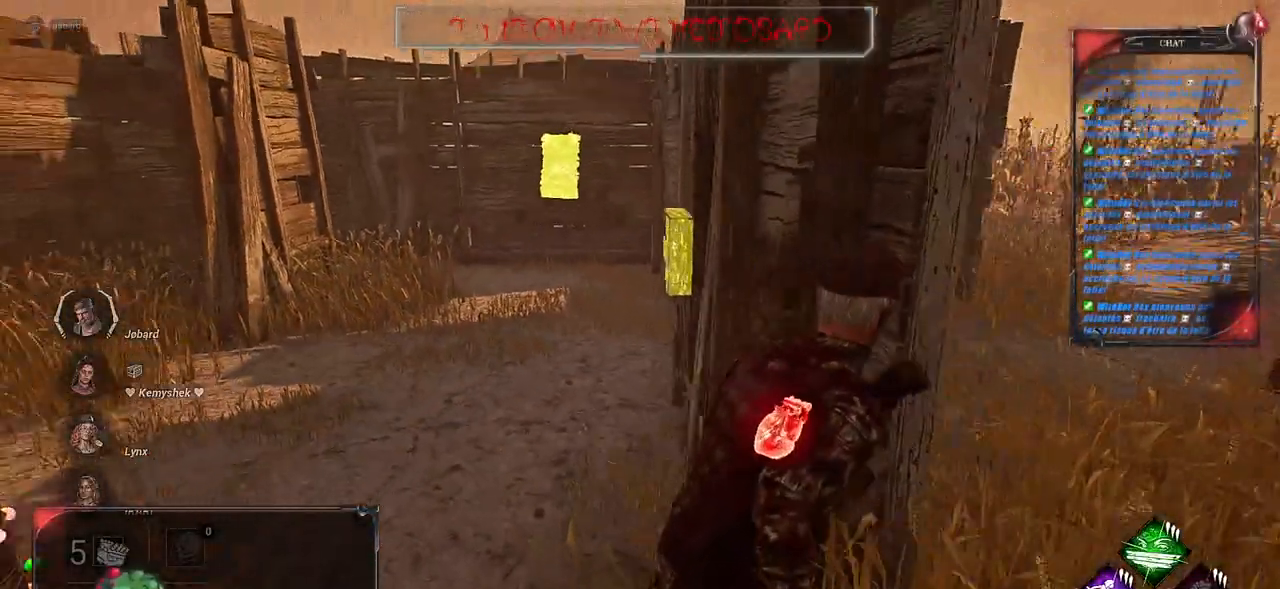
{"keys": [], "mouse": [], "events": [[133, "d", "up"], [200, "shift", "up"]]}
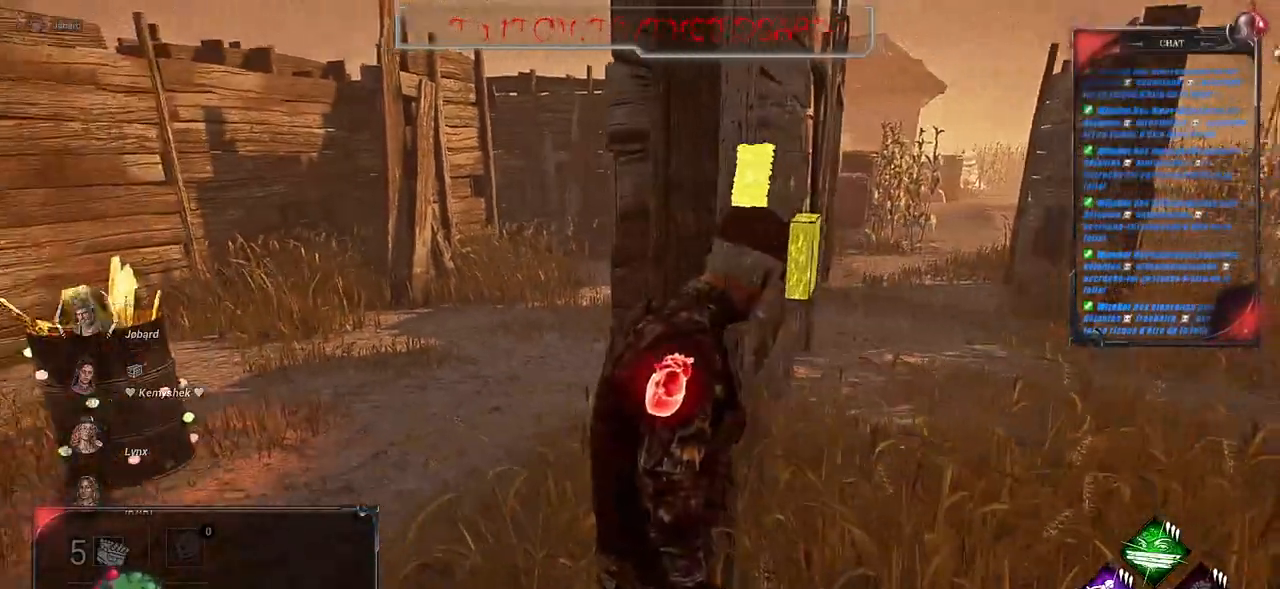
{"keys": [], "mouse": [], "events": []}
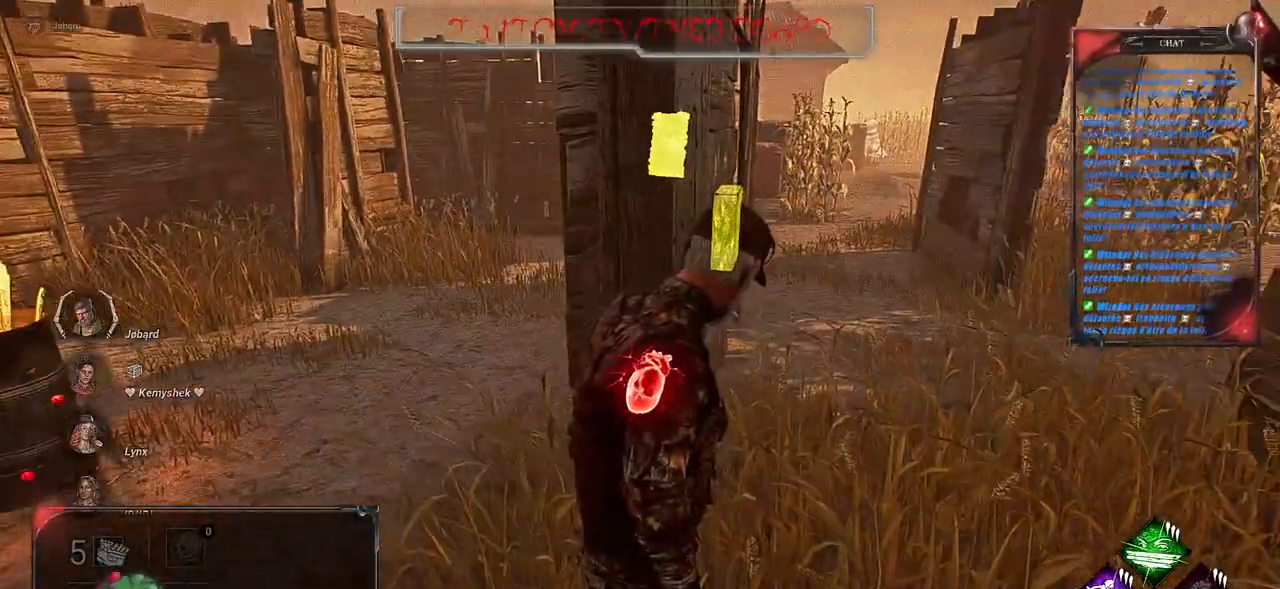
{"keys": ["q", "shift"], "mouse": [], "events": [[367, "shift", "down"], [417, "q", "down"]]}
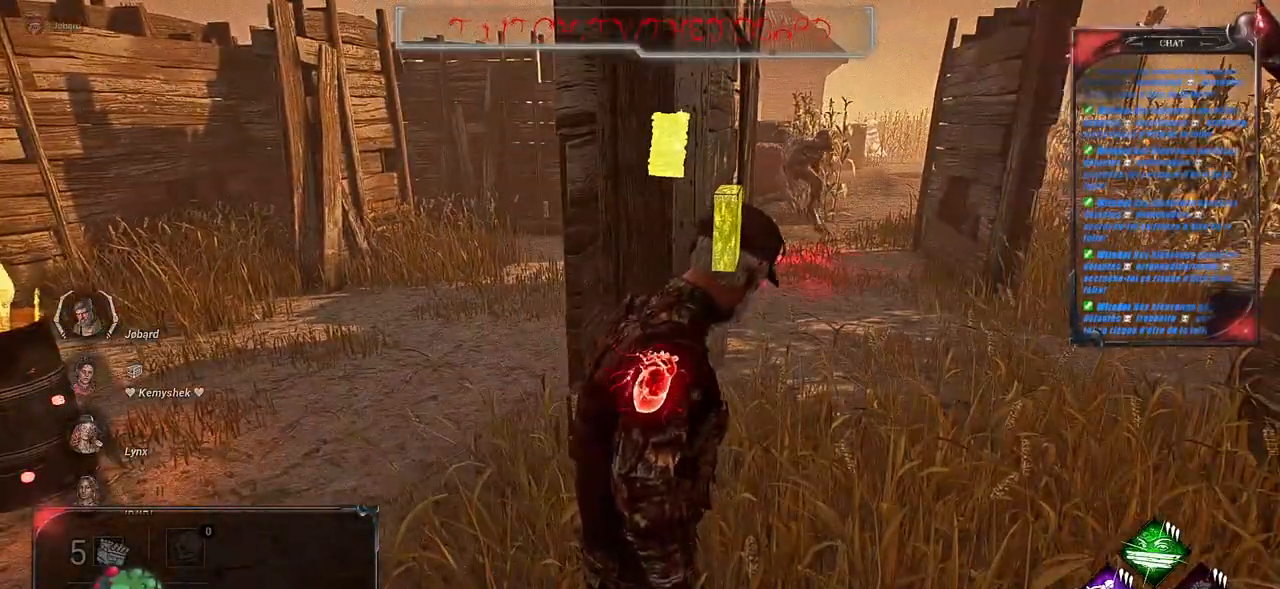
{"keys": ["shift", "z"], "mouse": [], "events": [[150, "z", "down"], [250, "q", "up"]]}
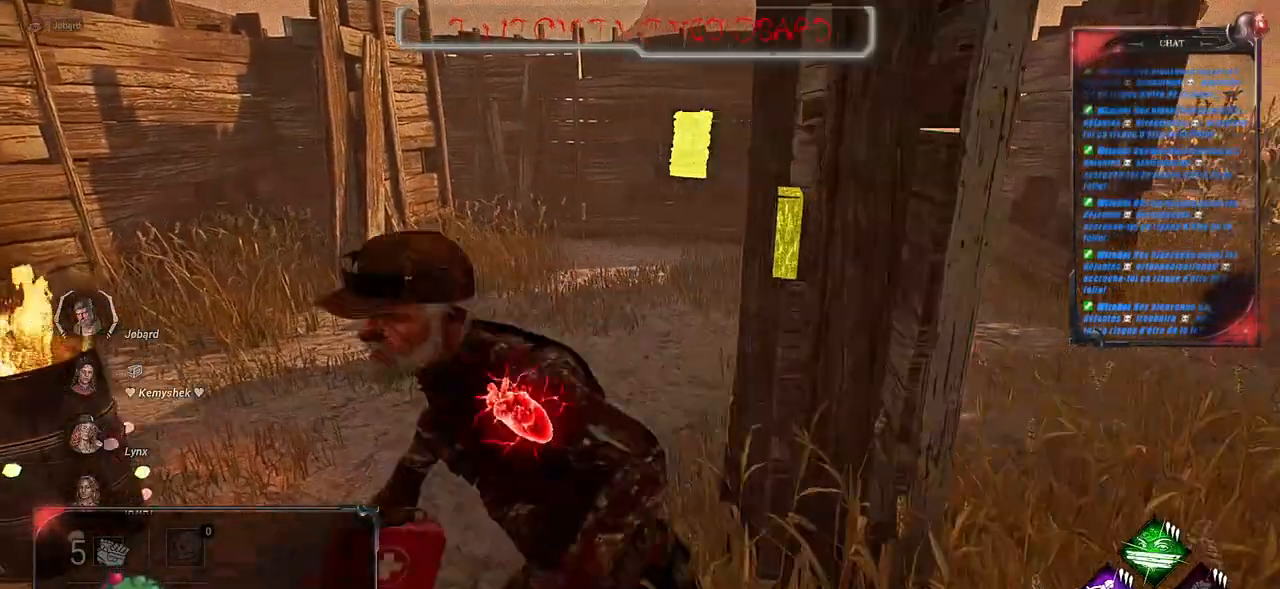
{"keys": ["q", "shift", "z"], "mouse": [], "events": [[300, "q", "down"]]}
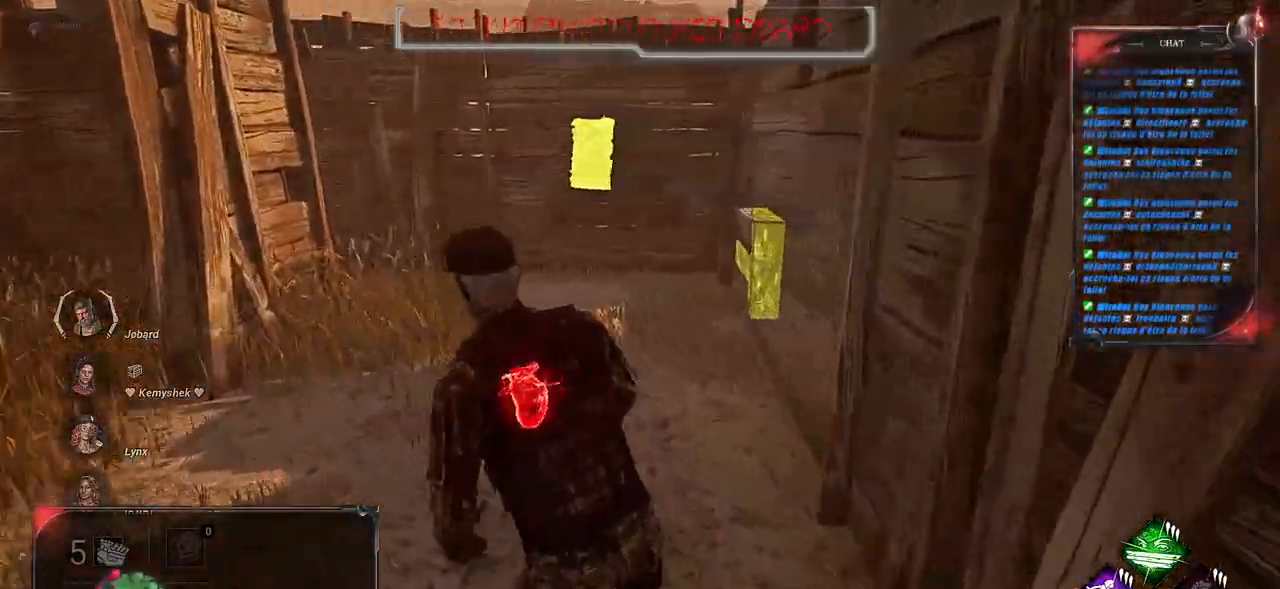
{"keys": ["q", "shift", "z"], "mouse": [], "events": []}
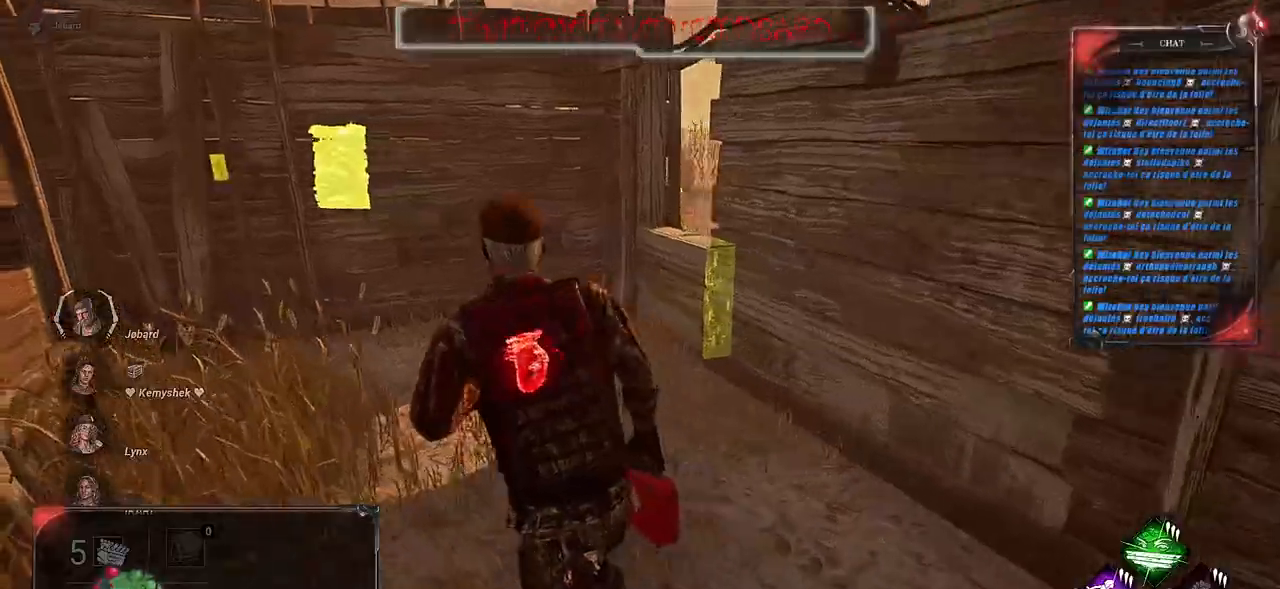
{"keys": ["q", "shift"], "mouse": [], "events": [[500, "z", "up"]]}
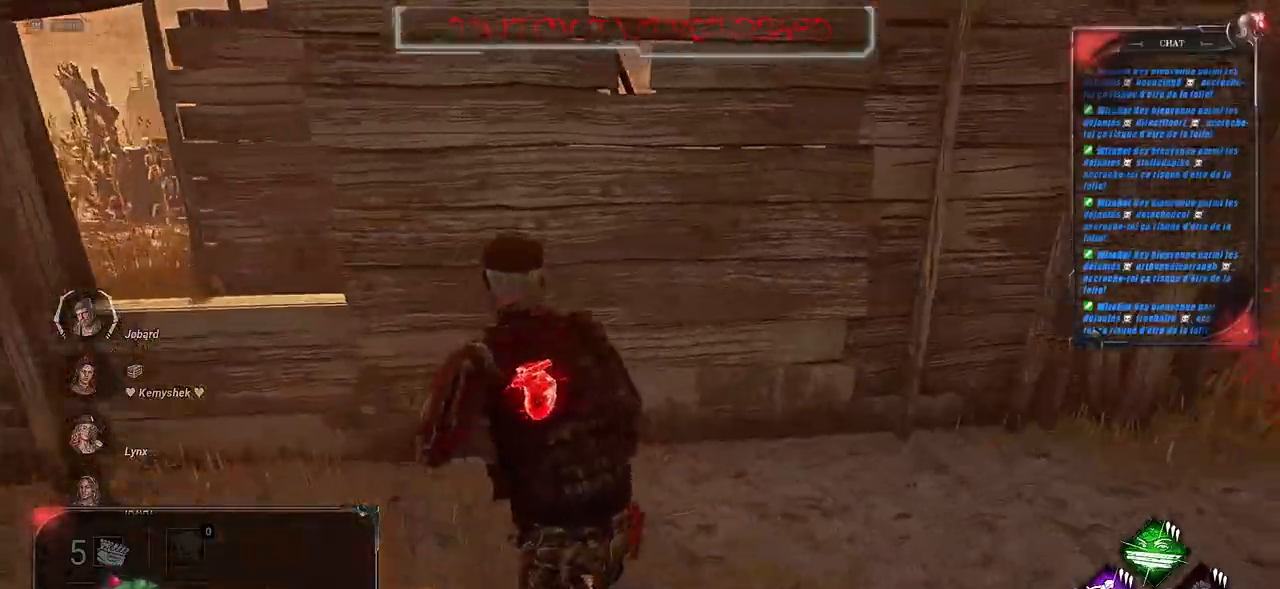
{"keys": ["q", "shift", "space", "z"], "mouse": [], "events": [[383, "z", "down"], [483, "space", "down"]]}
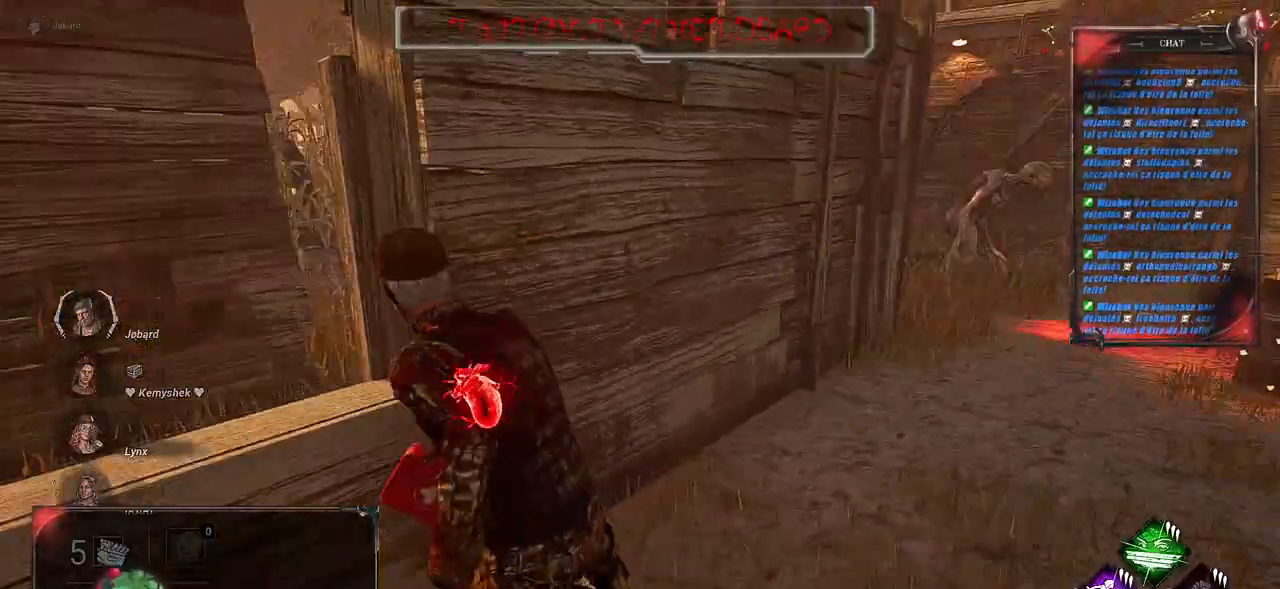
{"keys": ["q", "shift"], "mouse": [], "events": [[67, "space", "up"], [150, "space", "down"], [250, "space", "up"], [350, "space", "down"], [383, "space", "up"], [450, "z", "up"]]}
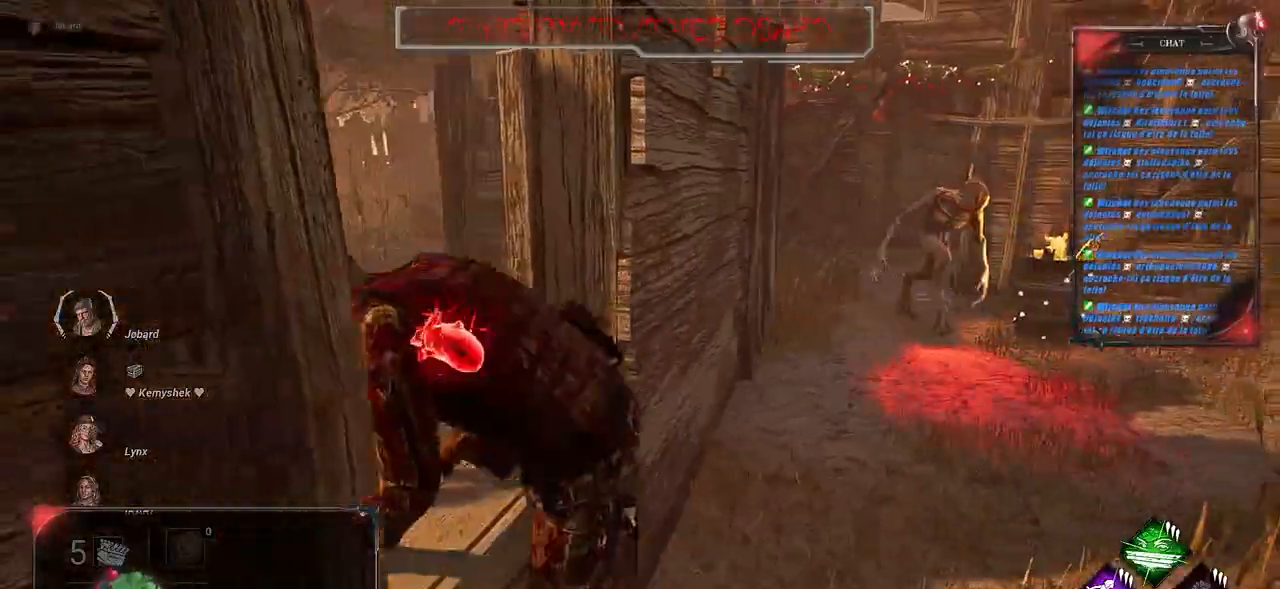
{"keys": ["q", "shift"], "mouse": [], "events": [[117, "s", "down"], [400, "s", "up"]]}
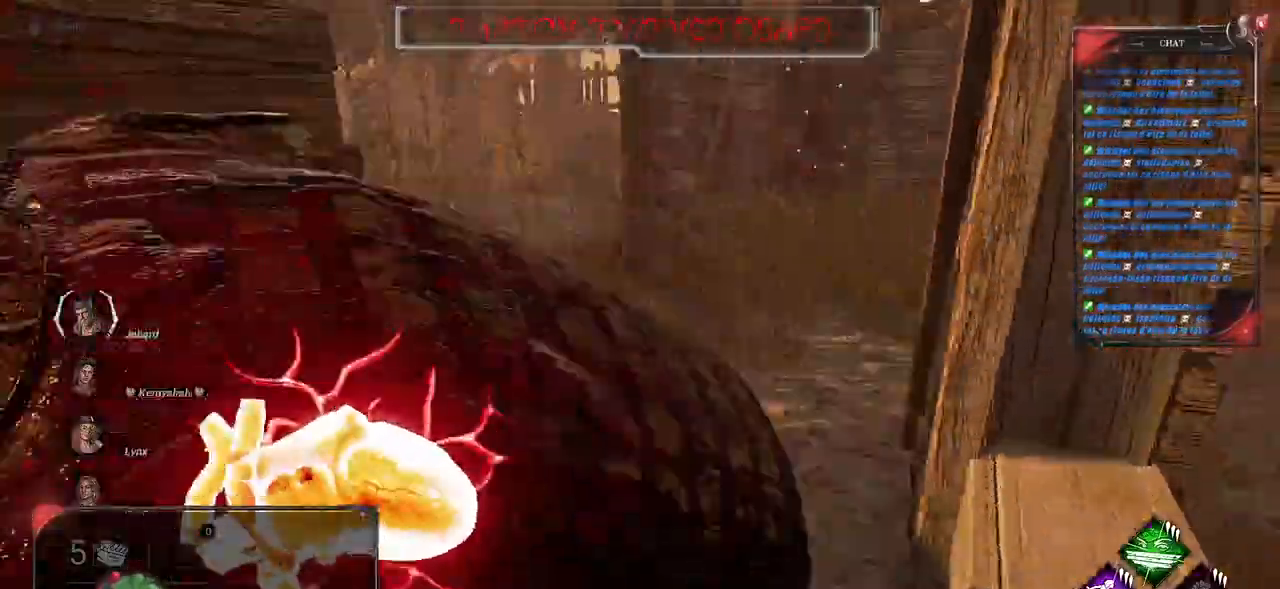
{"keys": ["shift", "z"], "mouse": [], "events": [[50, "z", "down"], [250, "q", "up"]]}
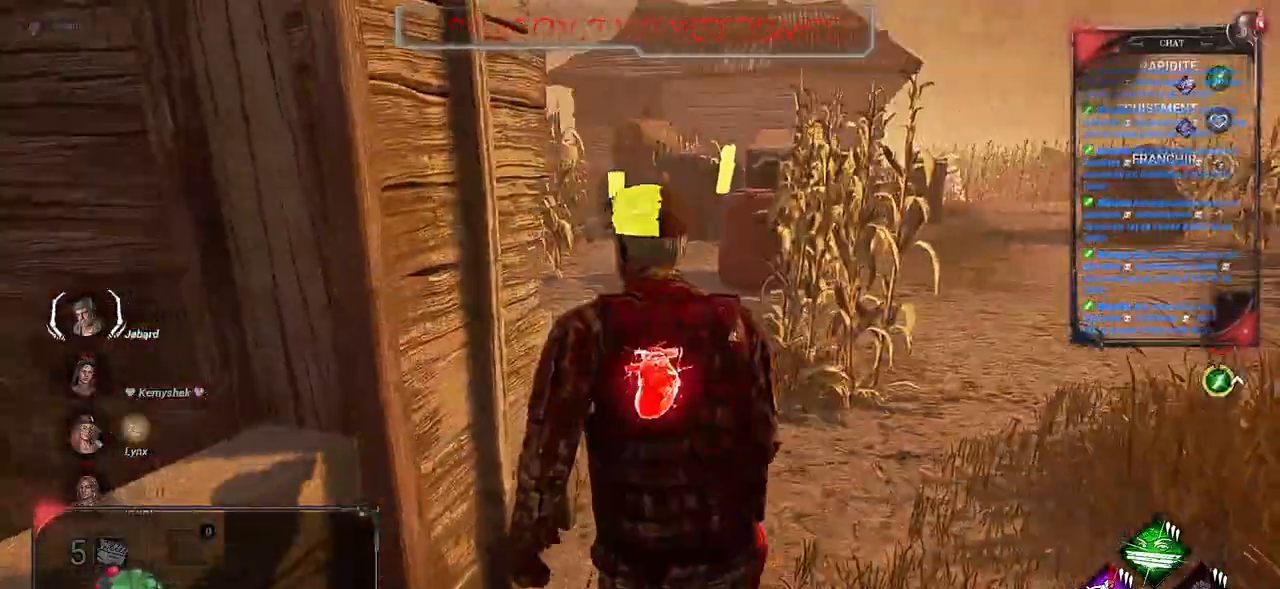
{"keys": ["shift", "z"], "mouse": [], "events": []}
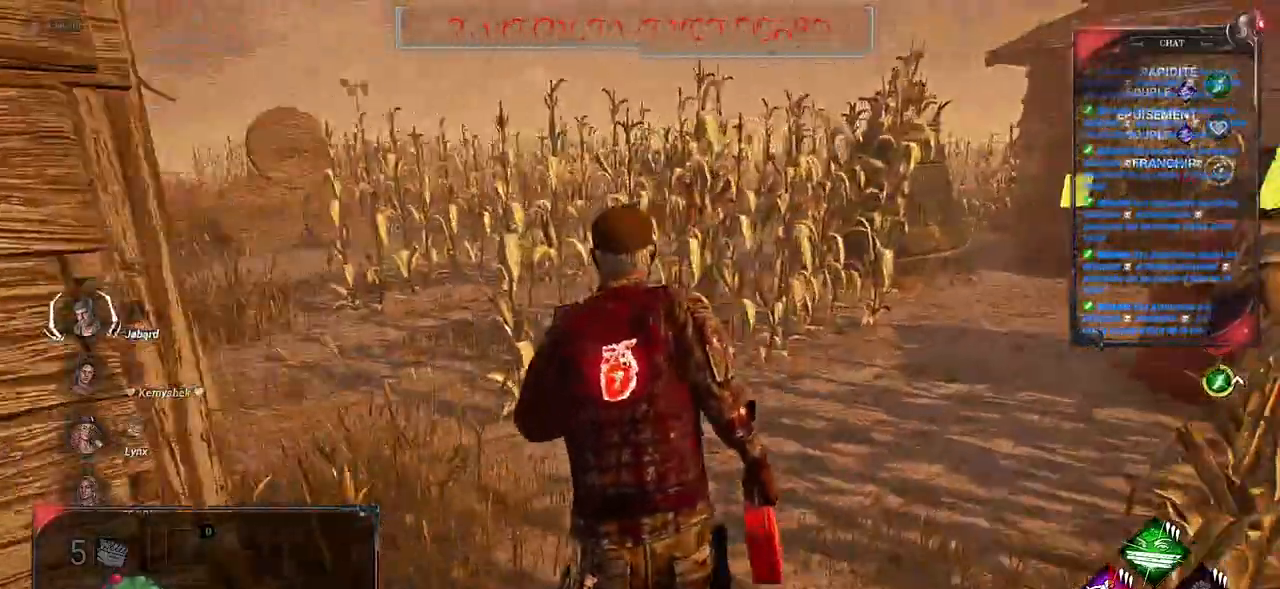
{"keys": ["shift", "z"], "mouse": [], "events": []}